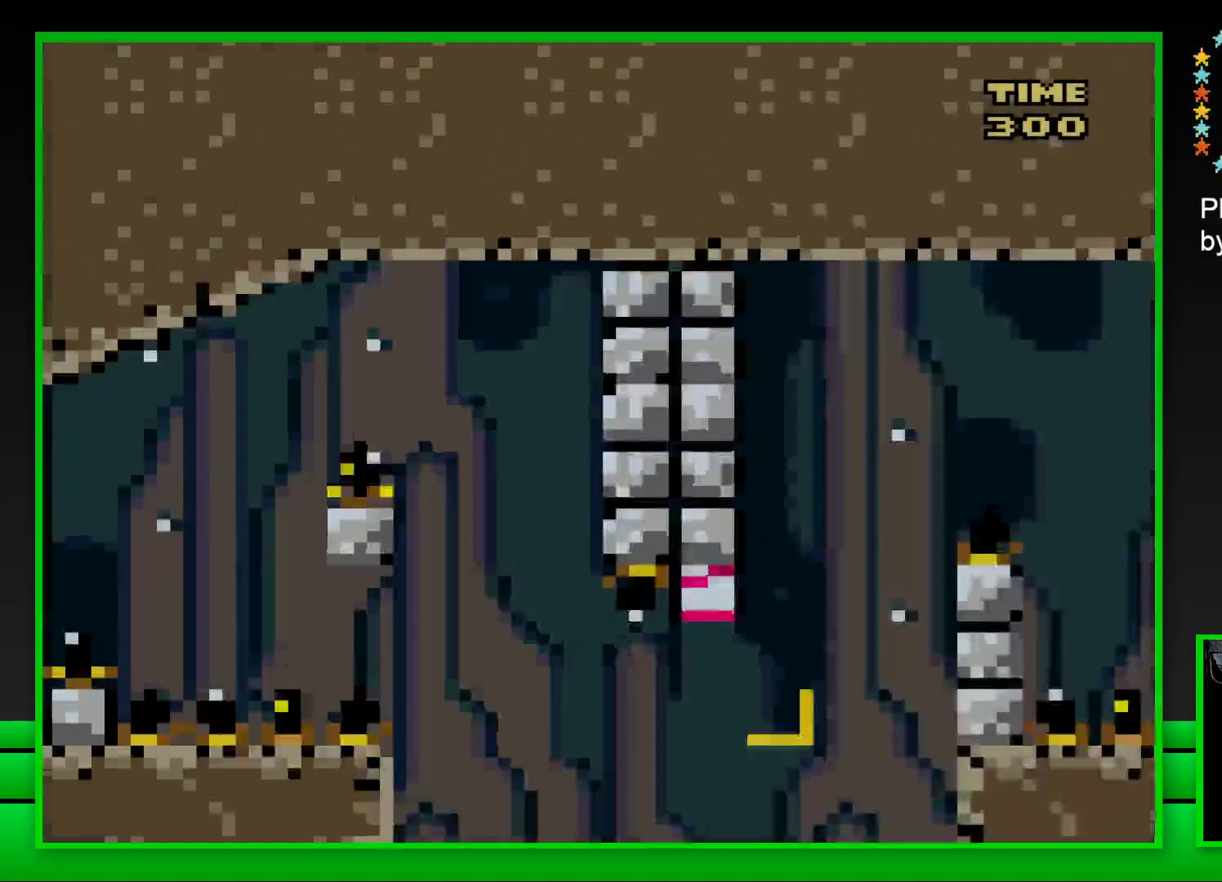
Gameplay with a controller (PlayStation layout); each line is a JSON object with the inputs held at the frame after it. "events" lists button and stick changes between this image and that frame as [ms after this image, input, new state], when the widget could be followed in between.
{"buttons": ["CROSS", "SQUARE", "DPAD_RIGHT"], "left_stick": "center", "right_stick": "center", "events": [[200, "DPAD_RIGHT", "down"], [267, "CROSS", "down"]]}
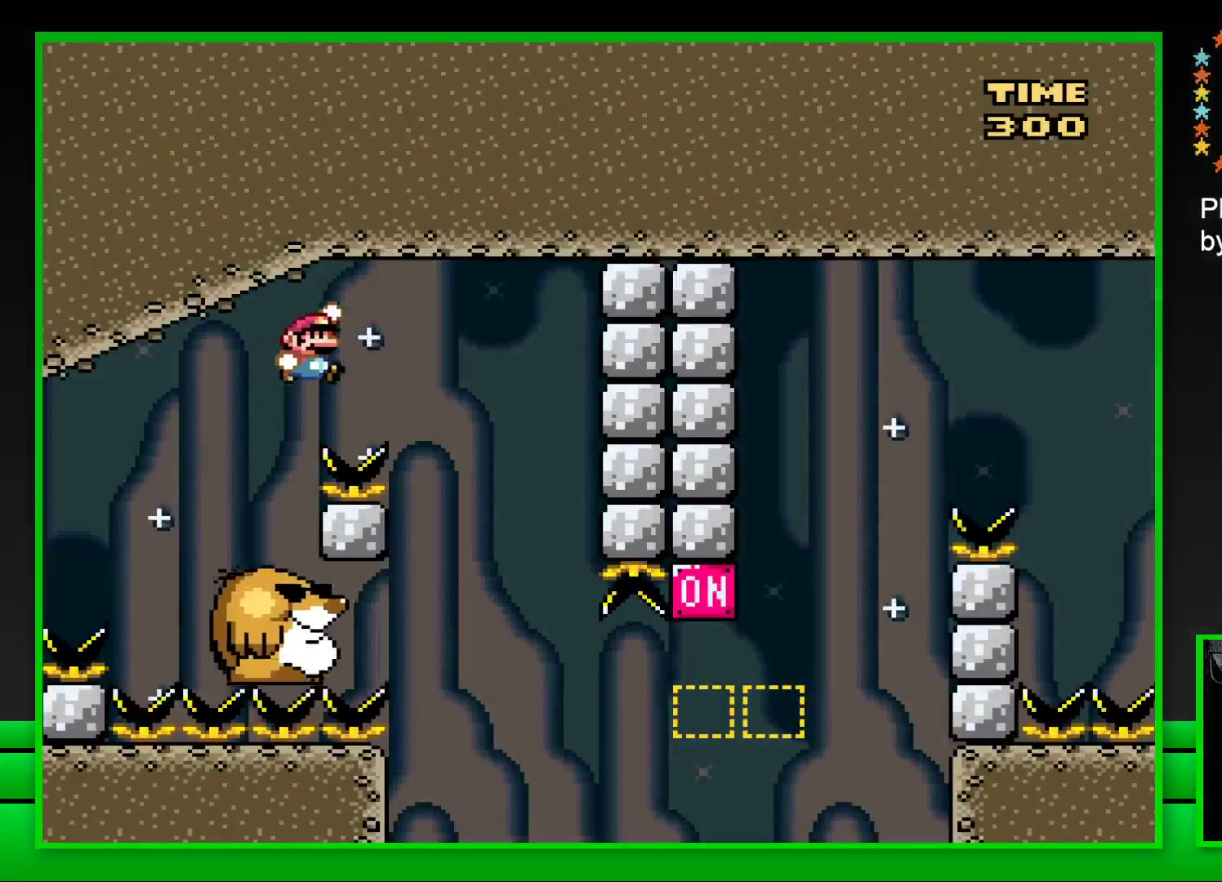
{"buttons": ["SQUARE"], "left_stick": "center", "right_stick": "center", "events": [[67, "CROSS", "up"], [83, "DPAD_RIGHT", "up"], [200, "DPAD_LEFT", "down"], [450, "DPAD_LEFT", "up"]]}
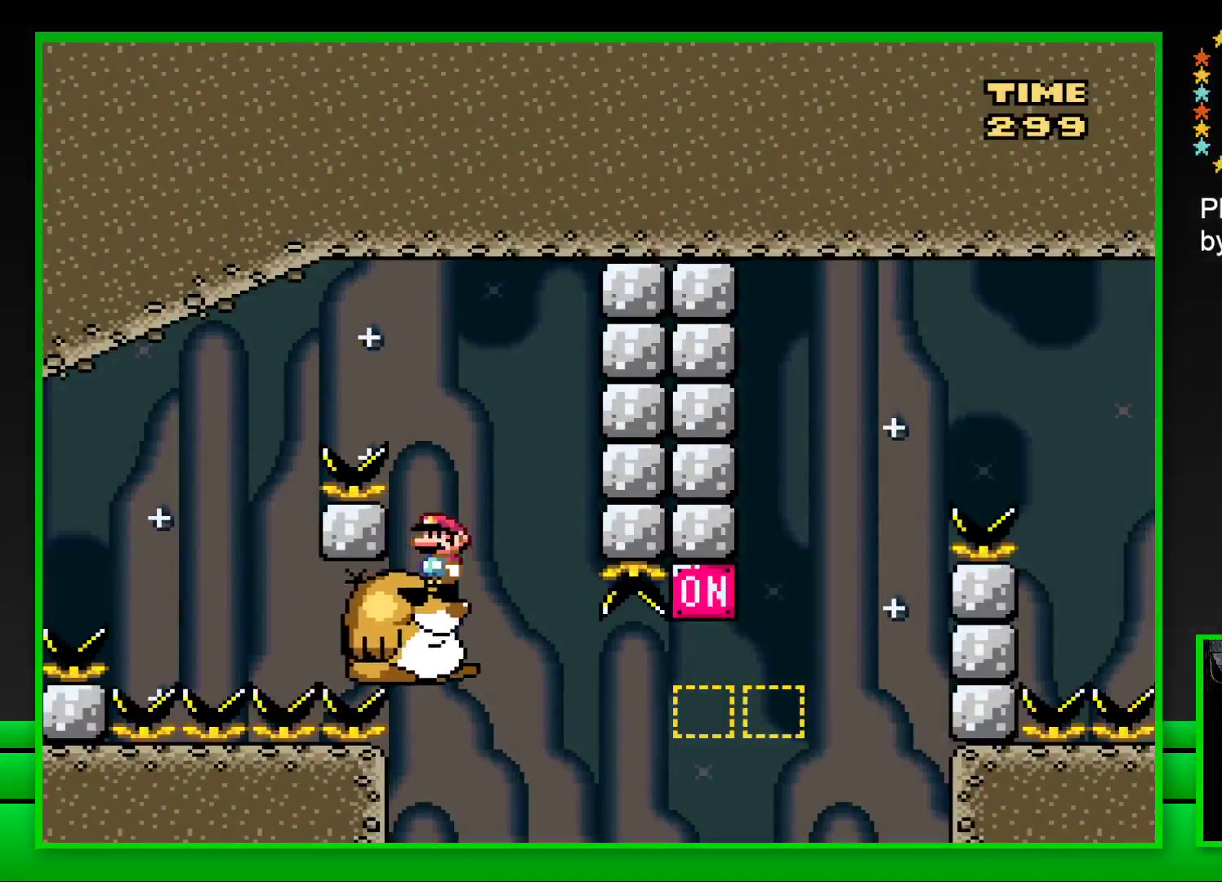
{"buttons": ["SQUARE", "DPAD_RIGHT"], "left_stick": "center", "right_stick": "center", "events": [[350, "DPAD_RIGHT", "down"]]}
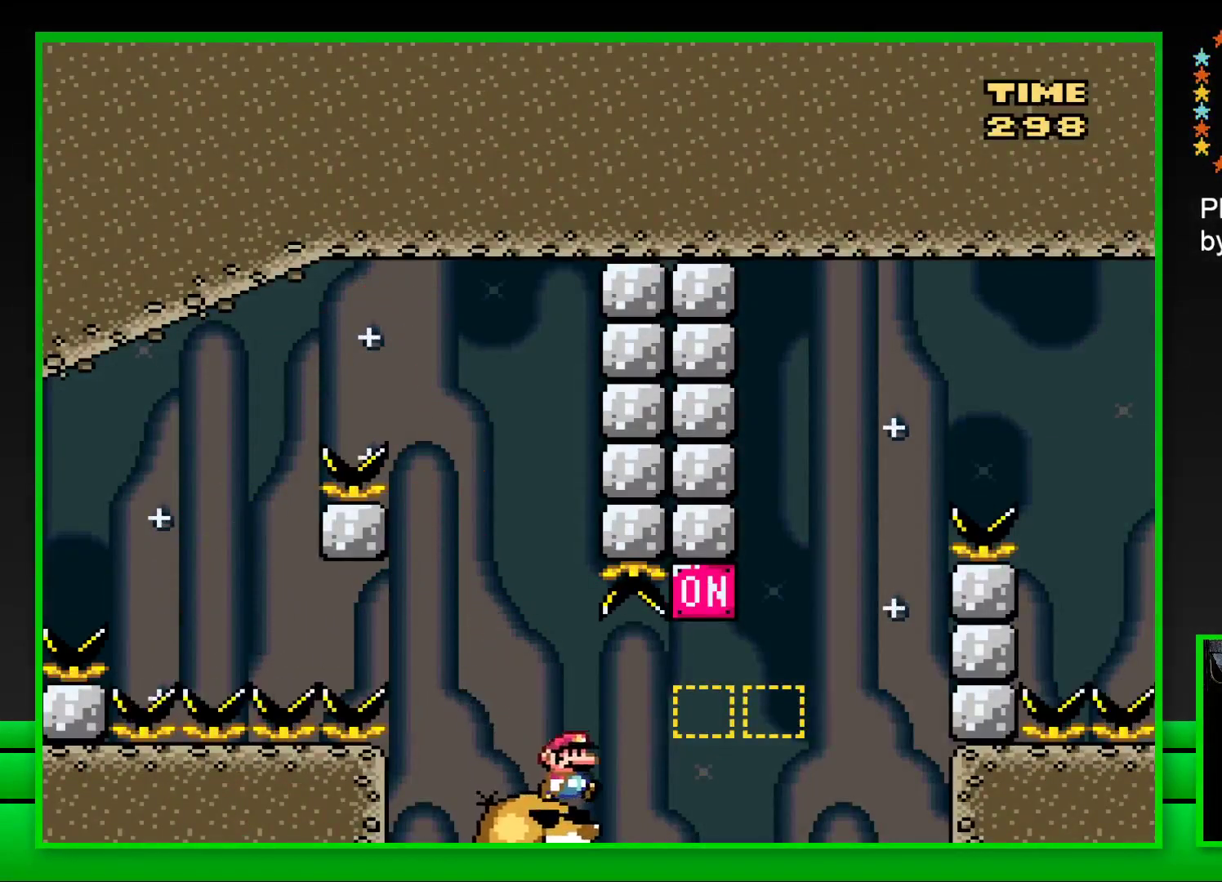
{"buttons": ["CROSS", "SQUARE", "DPAD_RIGHT"], "left_stick": "center", "right_stick": "center", "events": [[100, "CROSS", "down"], [300, "CROSS", "up"], [467, "CROSS", "down"]]}
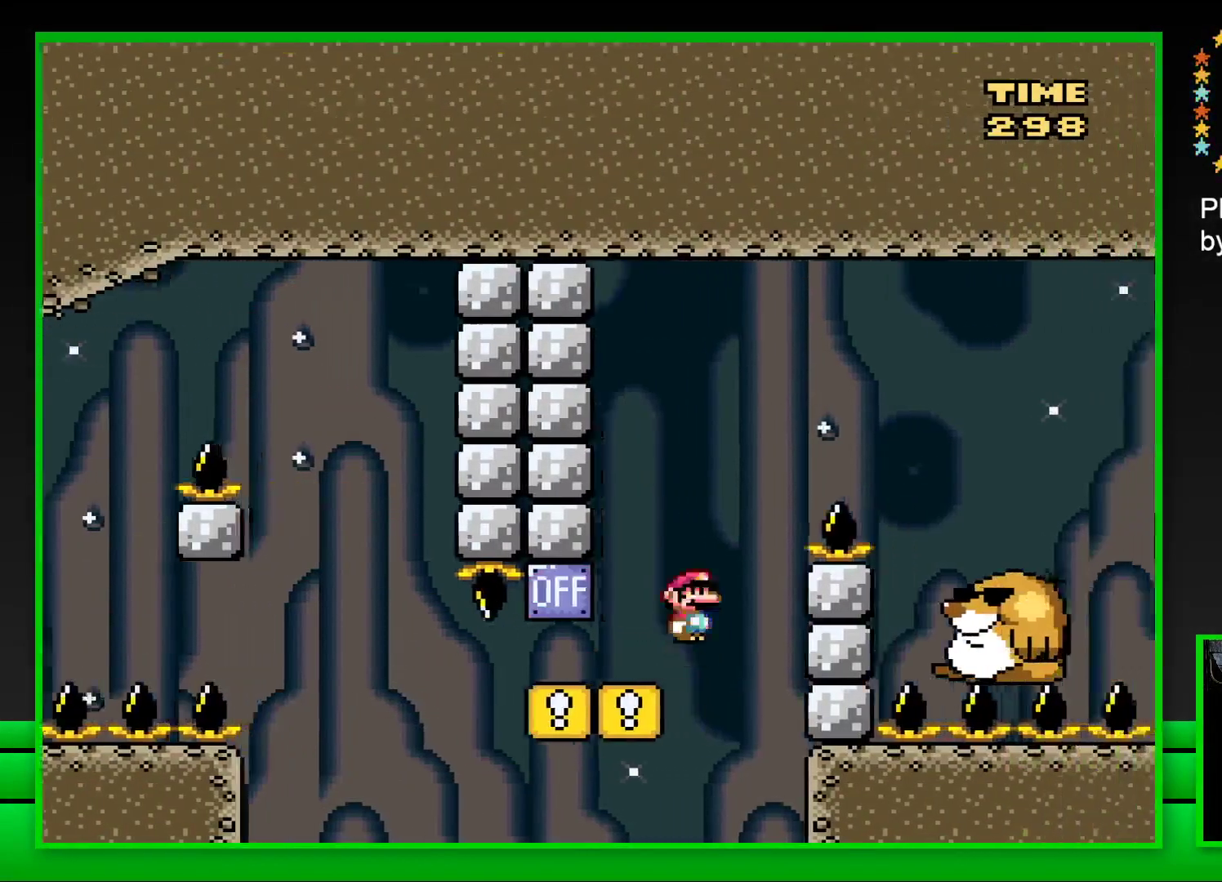
{"buttons": ["SQUARE", "DPAD_LEFT"], "left_stick": "center", "right_stick": "center", "events": [[233, "CROSS", "up"], [417, "DPAD_RIGHT", "up"], [500, "DPAD_LEFT", "down"]]}
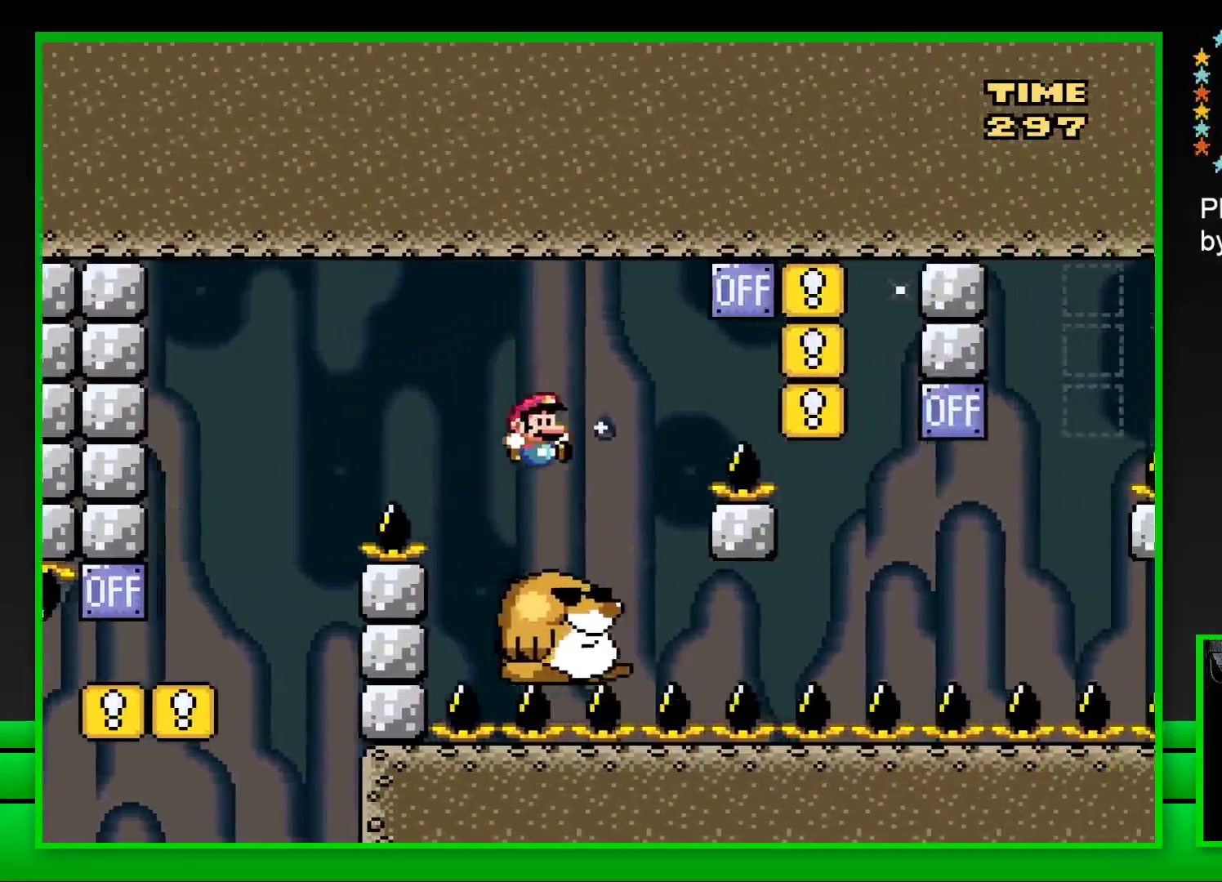
{"buttons": ["CROSS", "SQUARE", "DPAD_RIGHT"], "left_stick": "center", "right_stick": "center", "events": [[100, "DPAD_LEFT", "up"], [200, "DPAD_RIGHT", "down"], [233, "CROSS", "down"]]}
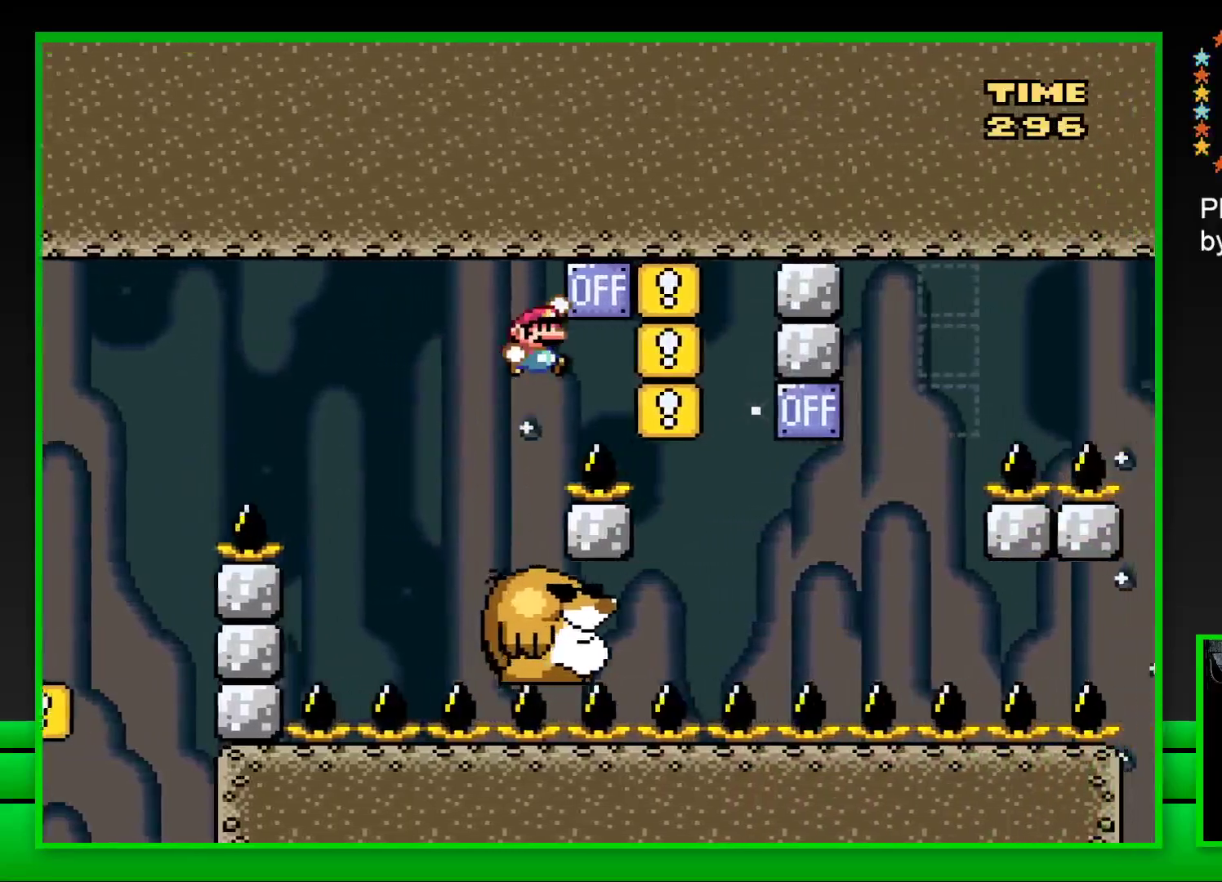
{"buttons": ["SQUARE"], "left_stick": "center", "right_stick": "center", "events": [[117, "CROSS", "up"], [133, "DPAD_RIGHT", "up"], [200, "DPAD_LEFT", "down"], [400, "DPAD_LEFT", "up"]]}
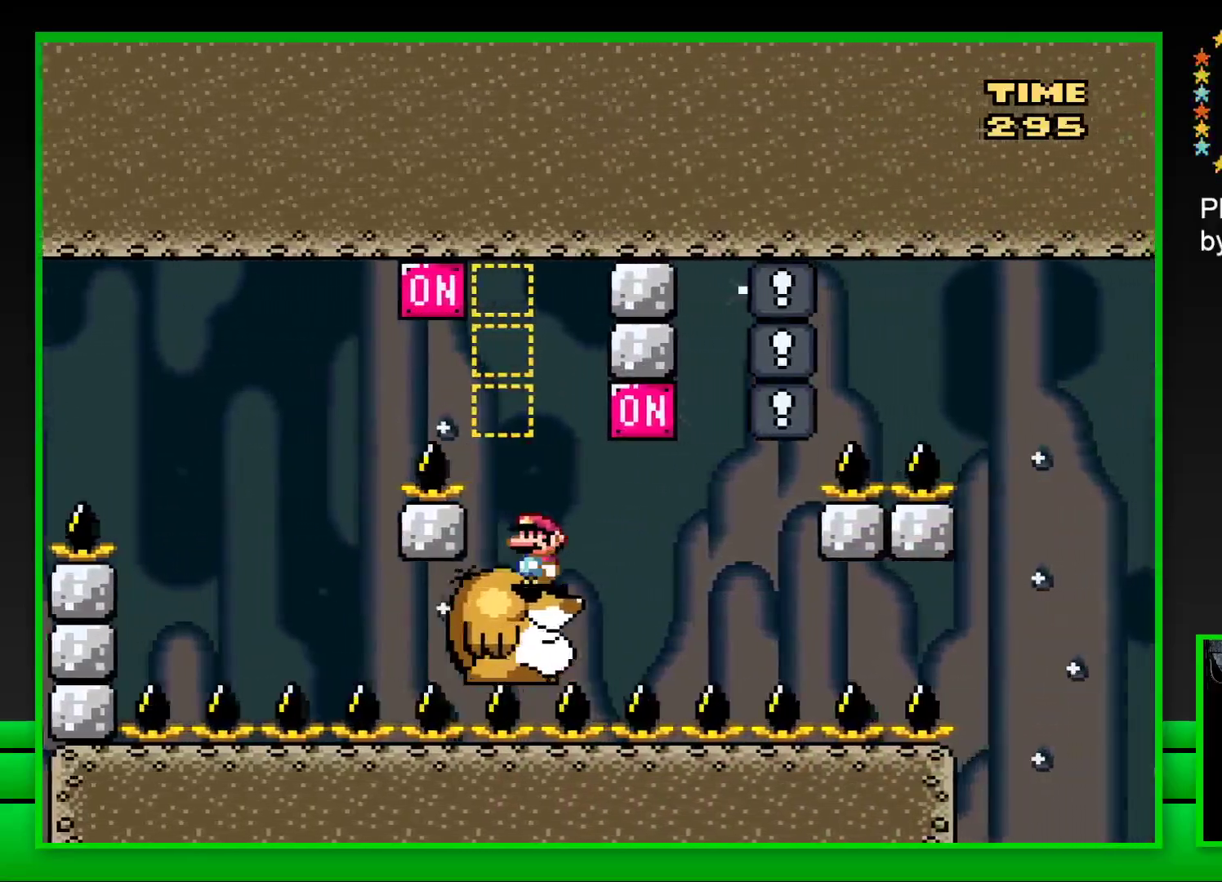
{"buttons": ["SQUARE", "DPAD_LEFT"], "left_stick": "center", "right_stick": "center", "events": [[150, "DPAD_RIGHT", "down"], [267, "CROSS", "down"], [367, "DPAD_RIGHT", "up"], [383, "CROSS", "up"], [400, "DPAD_LEFT", "down"]]}
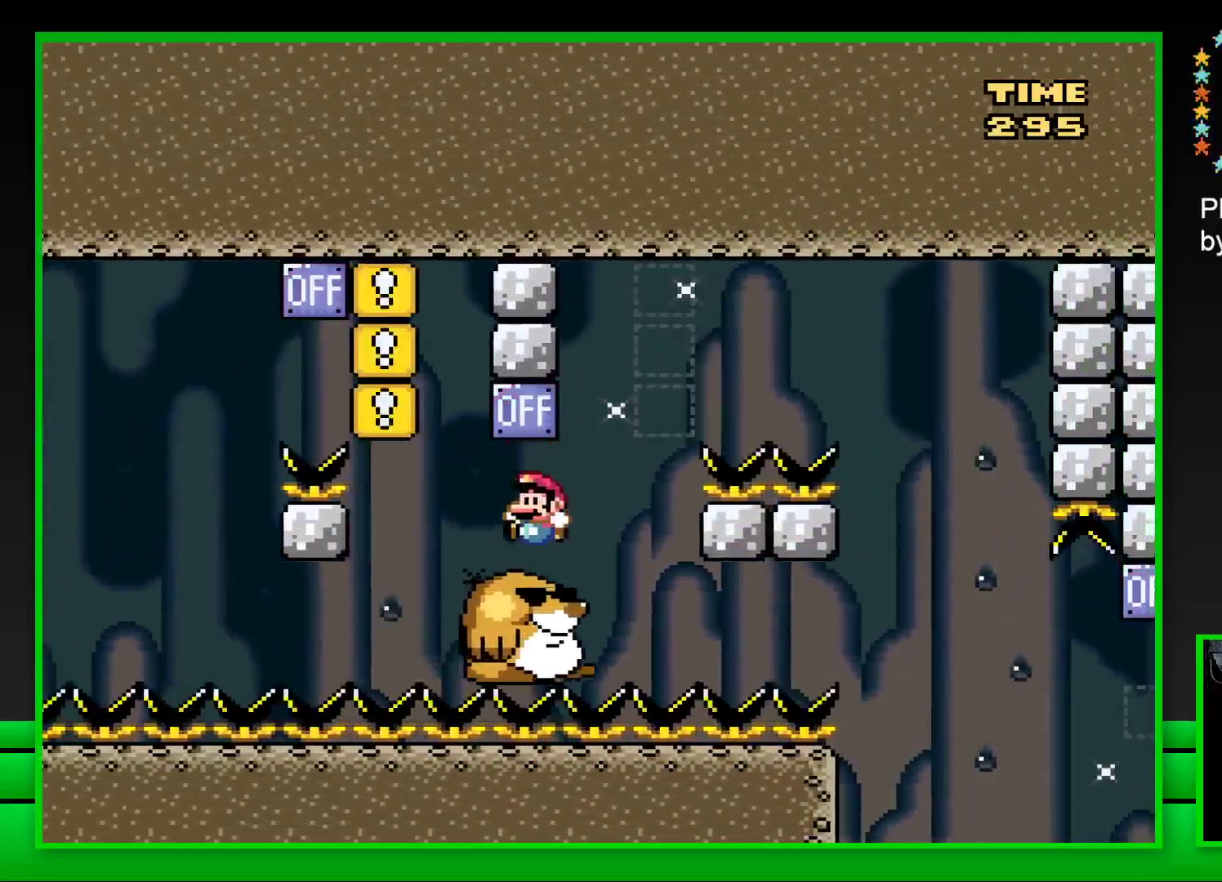
{"buttons": ["CROSS", "SQUARE", "DPAD_RIGHT"], "left_stick": "center", "right_stick": "center", "events": [[17, "DPAD_LEFT", "up"], [283, "DPAD_RIGHT", "down"], [400, "CROSS", "down"]]}
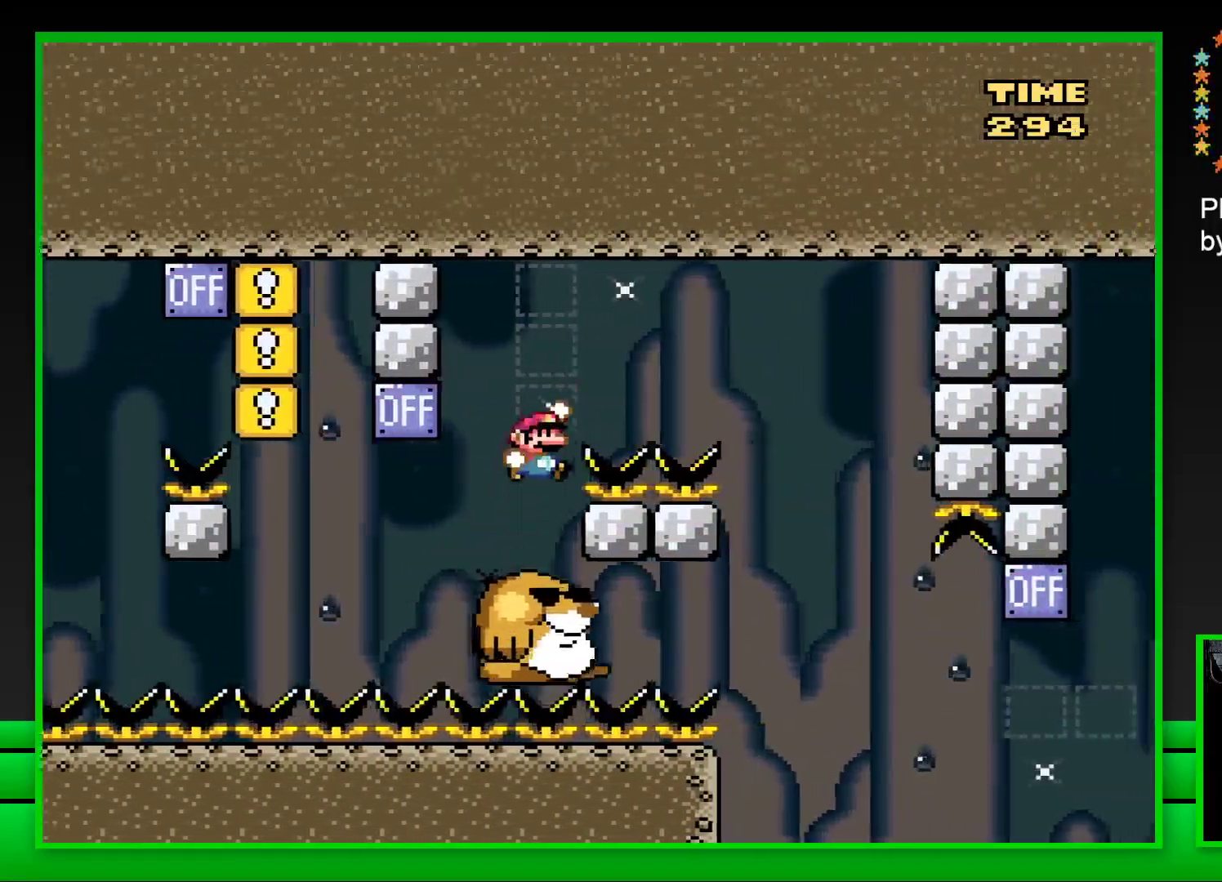
{"buttons": ["SQUARE", "DPAD_LEFT"], "left_stick": "center", "right_stick": "center", "events": [[283, "DPAD_RIGHT", "up"], [367, "CROSS", "up"], [367, "DPAD_LEFT", "down"]]}
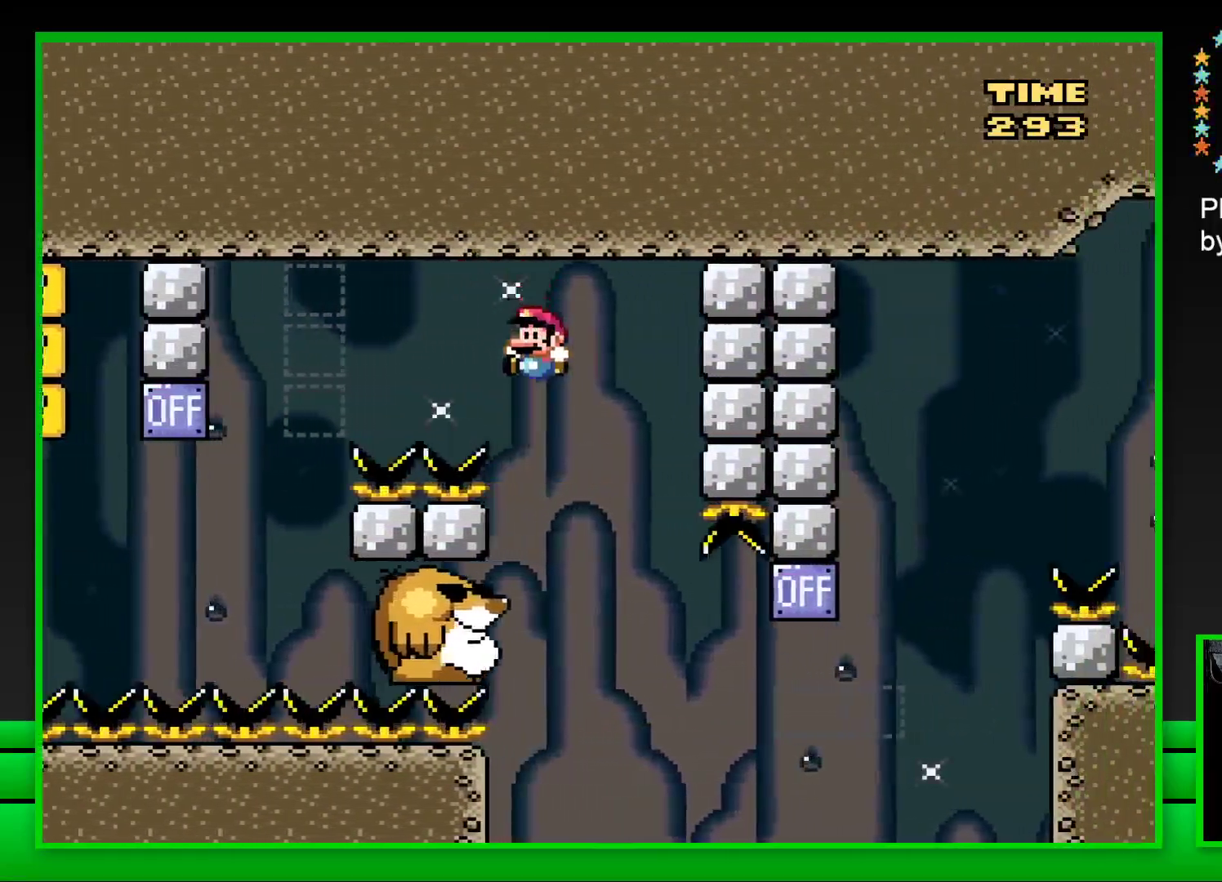
{"buttons": ["SQUARE"], "left_stick": "center", "right_stick": "center", "events": [[117, "DPAD_LEFT", "up"]]}
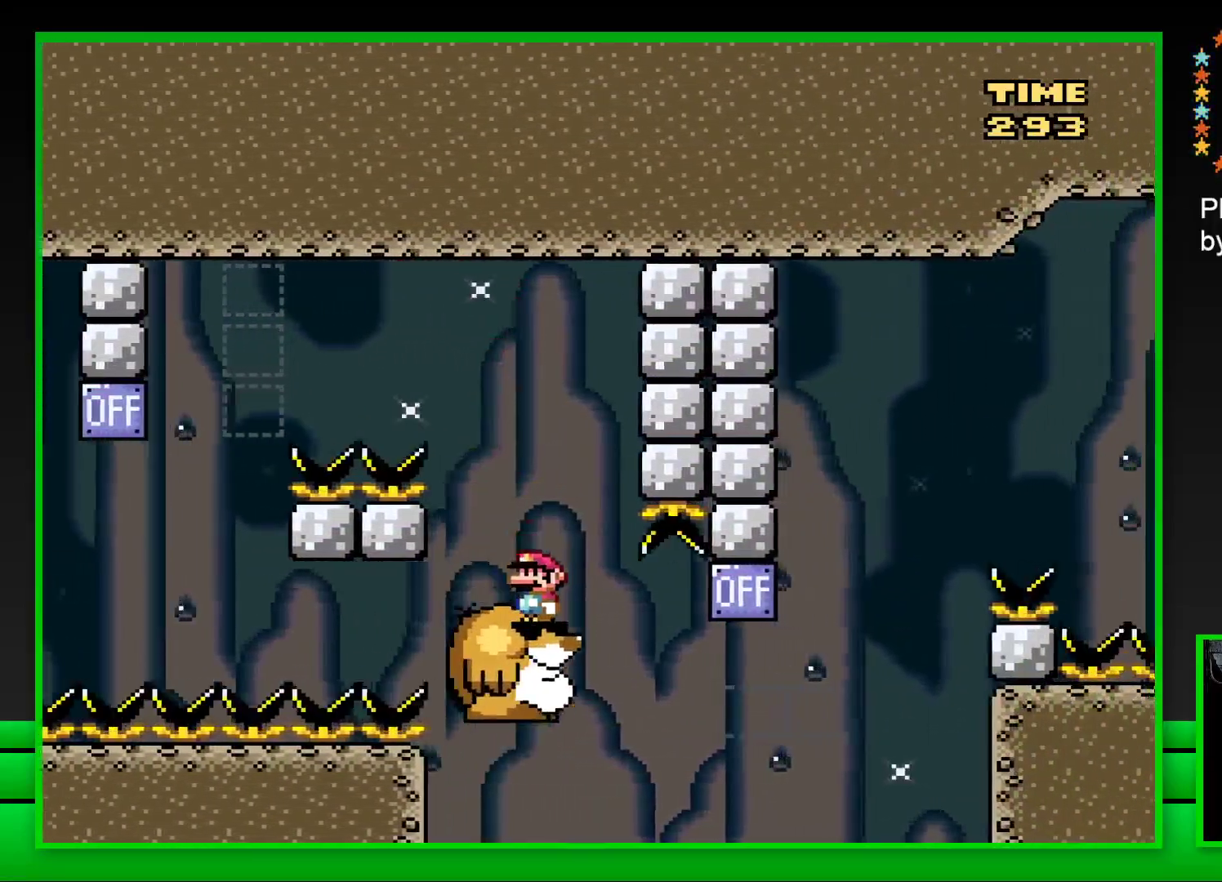
{"buttons": ["CROSS", "SQUARE", "DPAD_RIGHT"], "left_stick": "center", "right_stick": "center", "events": [[217, "DPAD_RIGHT", "down"], [367, "CROSS", "down"]]}
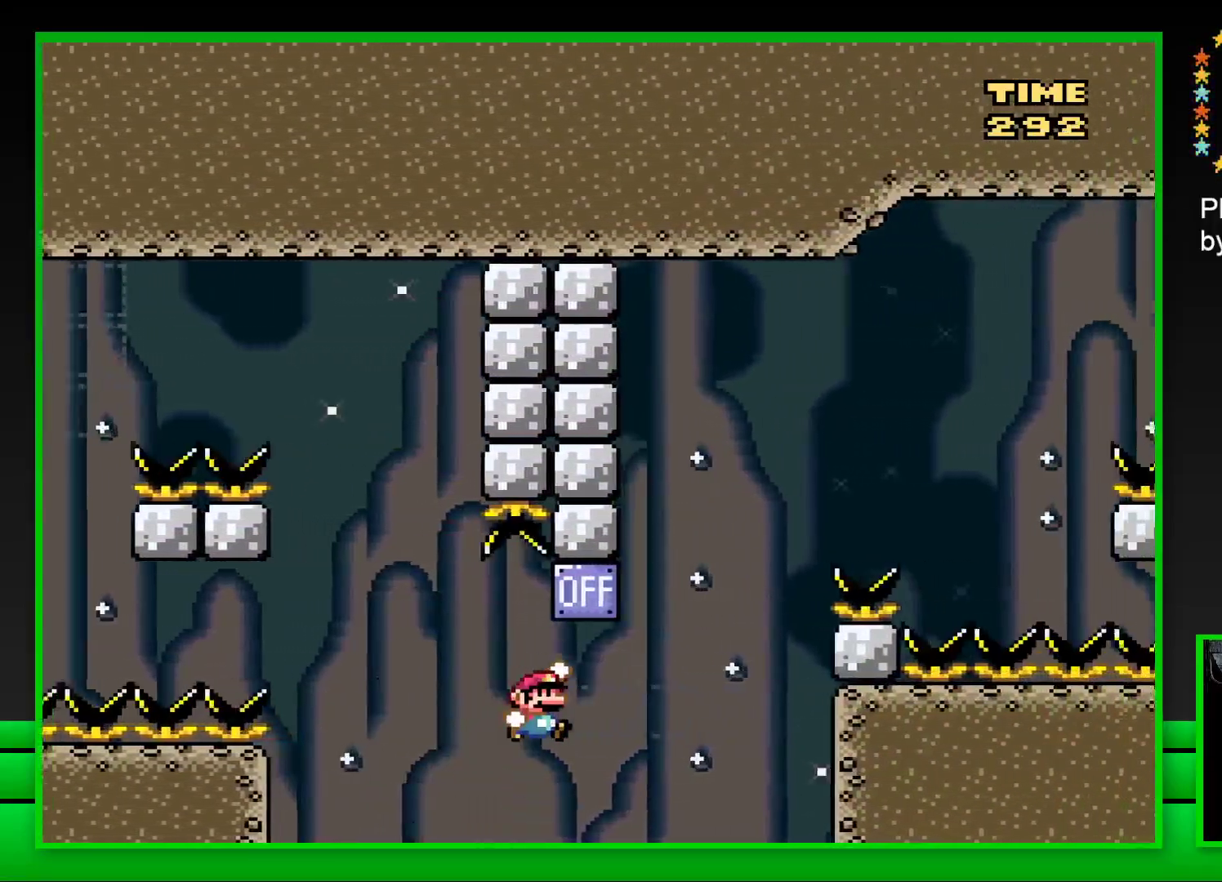
{"buttons": ["CROSS", "SQUARE", "DPAD_RIGHT"], "left_stick": "center", "right_stick": "center", "events": [[67, "DPAD_RIGHT", "up"], [67, "DPAD_UP", "down"], [83, "DPAD_UP", "up"], [100, "CROSS", "up"], [133, "DPAD_LEFT", "down"], [200, "DPAD_LEFT", "up"], [233, "DPAD_RIGHT", "down"], [283, "CROSS", "down"]]}
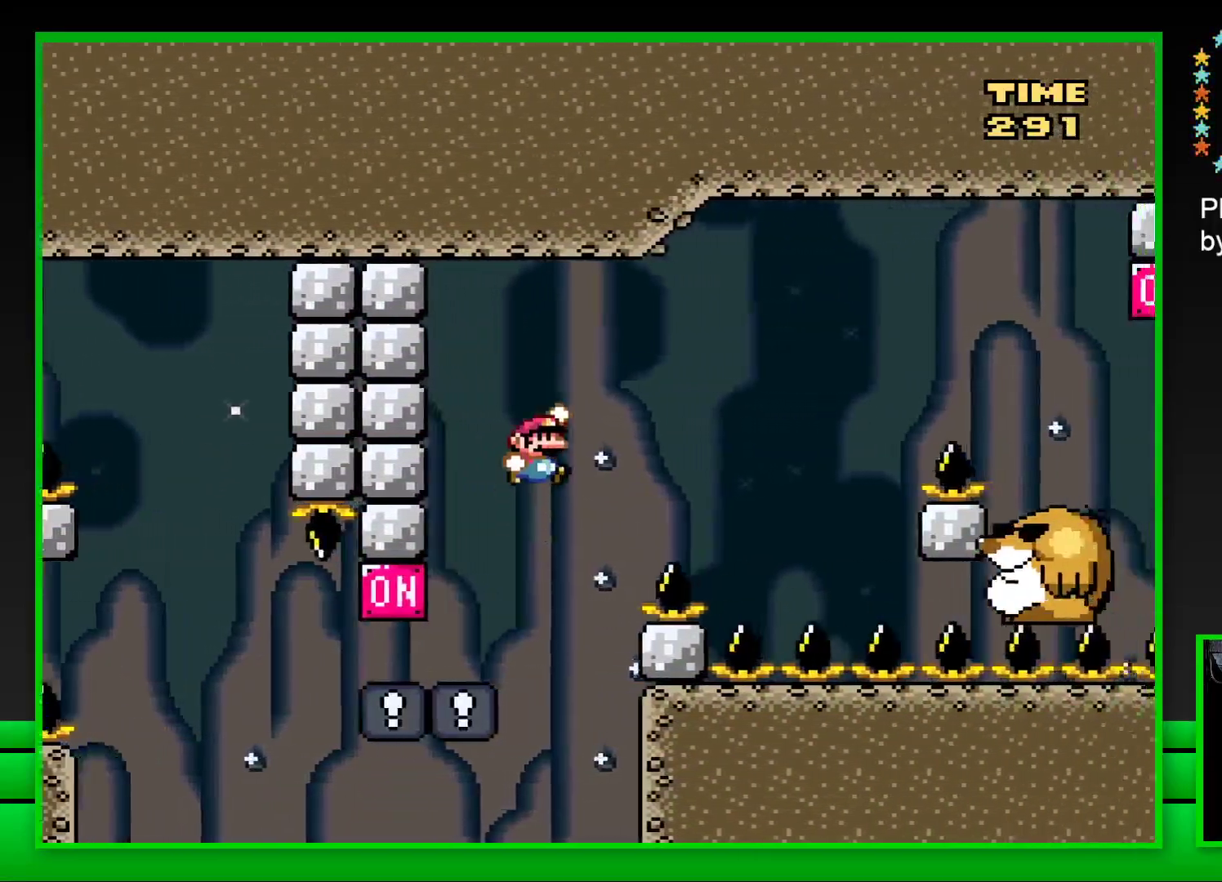
{"buttons": ["SQUARE", "DPAD_LEFT"], "left_stick": "center", "right_stick": "center", "events": [[350, "DPAD_RIGHT", "up"], [367, "CROSS", "up"], [433, "DPAD_LEFT", "down"]]}
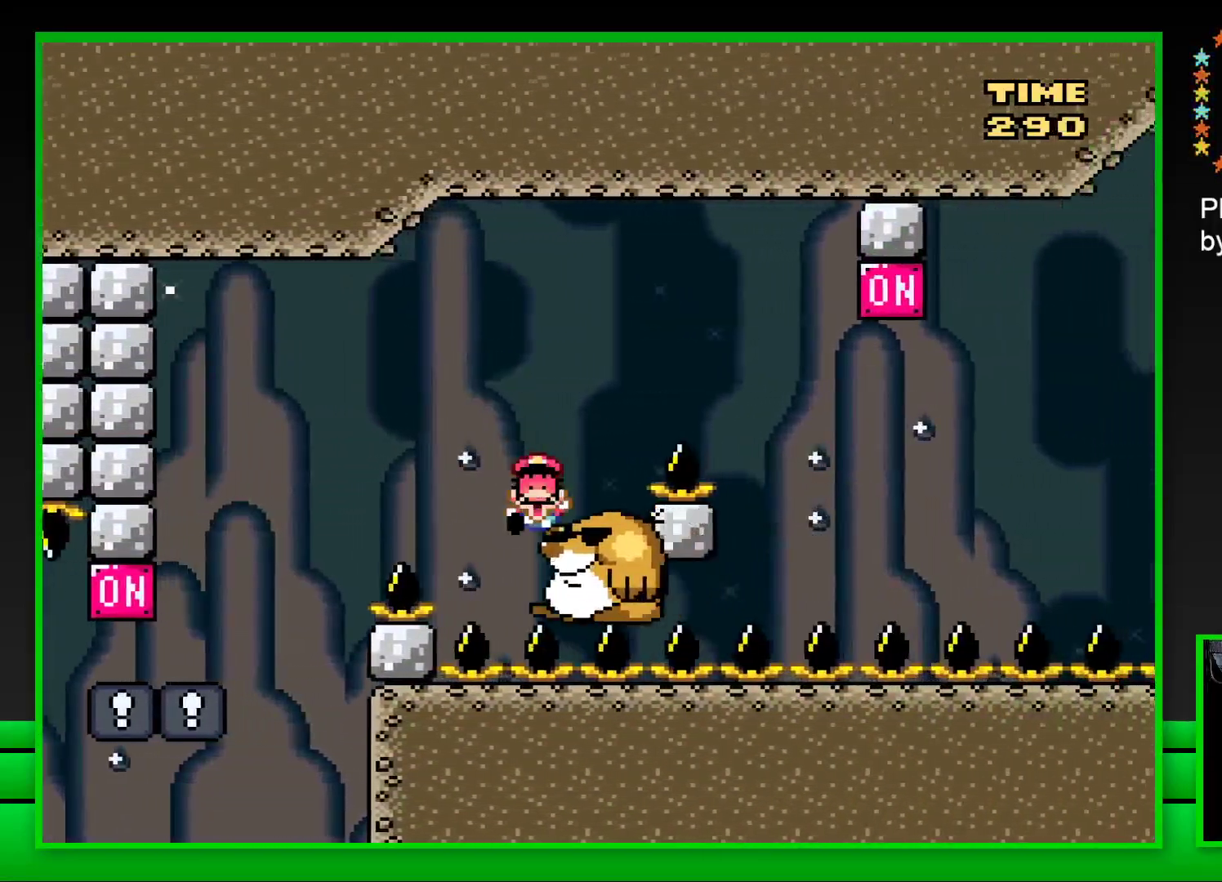
{"buttons": ["SQUARE"], "left_stick": "center", "right_stick": "center", "events": [[50, "DPAD_LEFT", "up"], [117, "DPAD_RIGHT", "down"], [167, "CROSS", "down"], [467, "CROSS", "up"], [467, "DPAD_RIGHT", "up"]]}
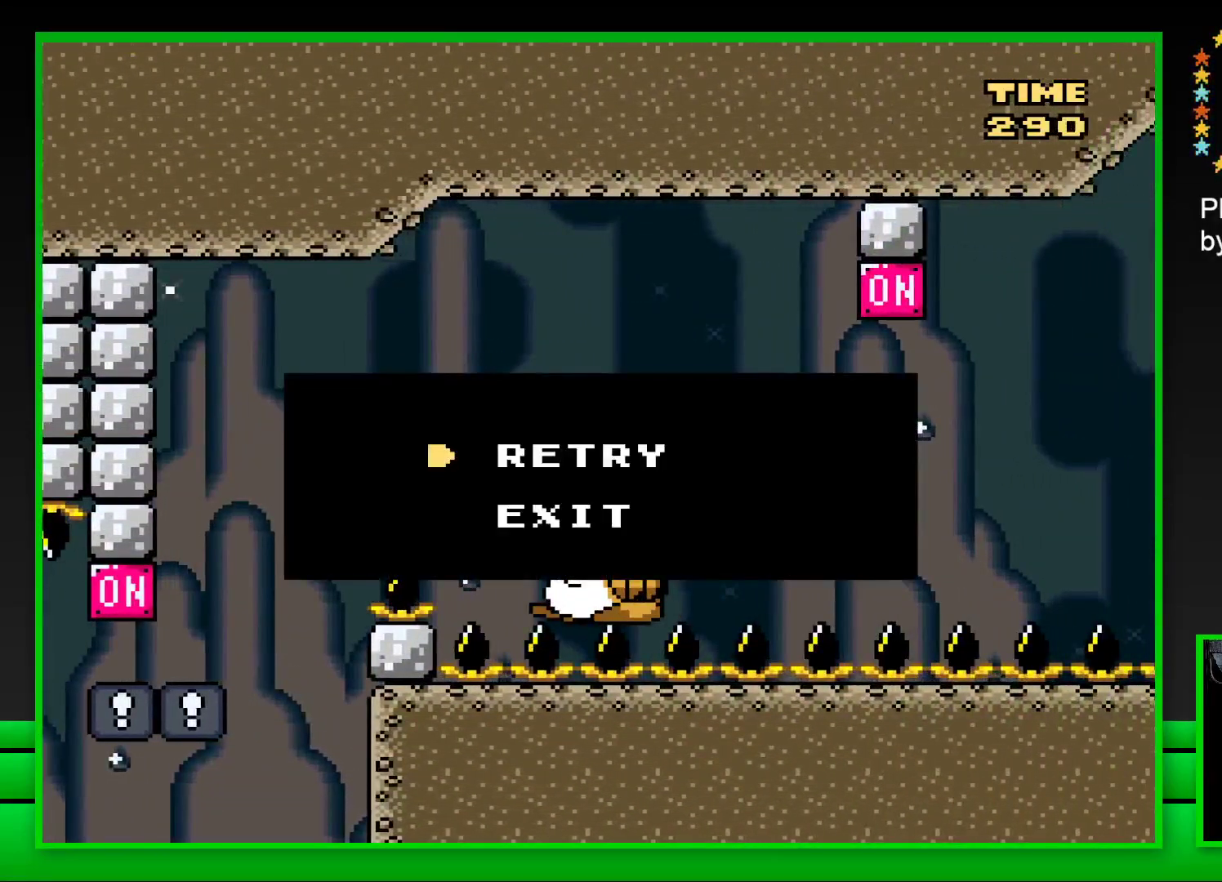
{"buttons": ["CROSS"], "left_stick": "center", "right_stick": "center", "events": [[17, "SQUARE", "up"], [167, "CROSS", "down"], [217, "CROSS", "up"], [317, "CROSS", "down"], [400, "CROSS", "up"], [467, "CROSS", "down"]]}
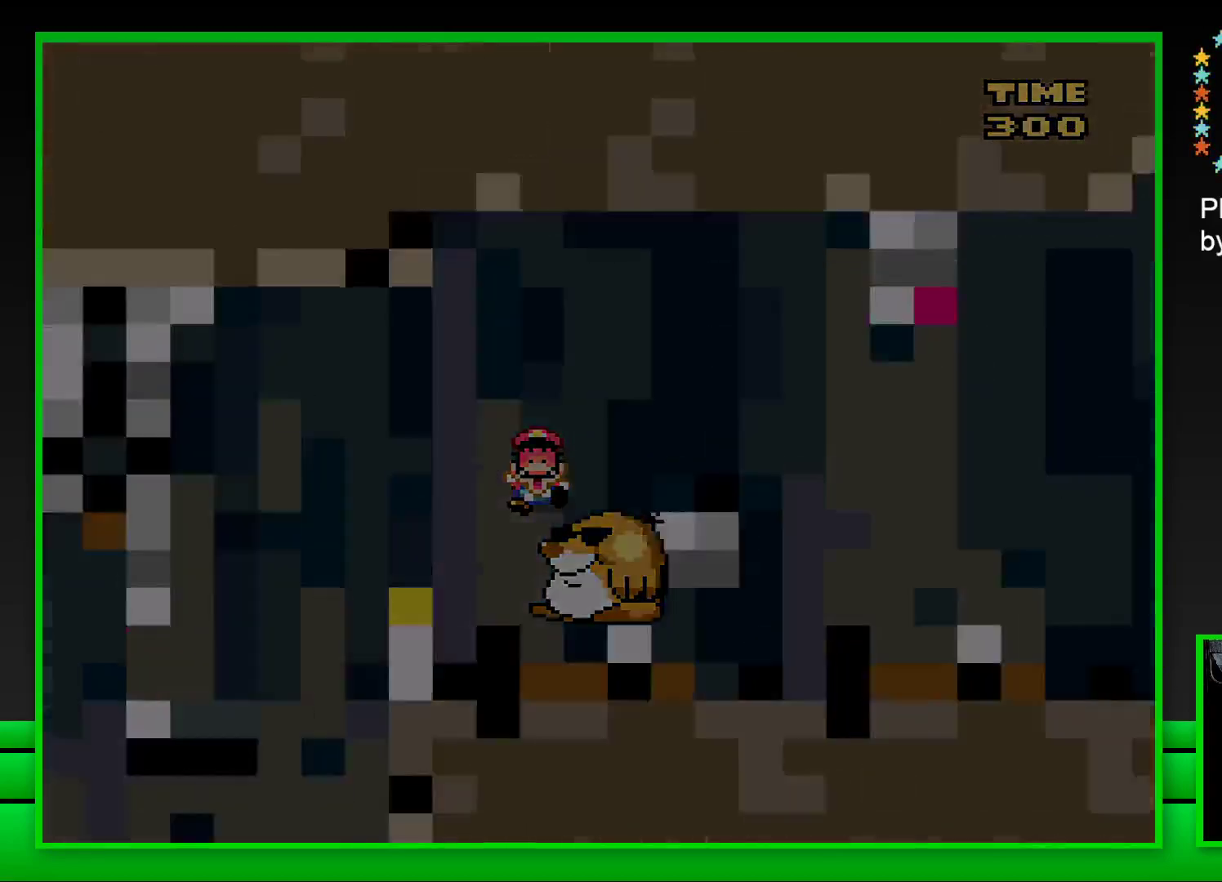
{"buttons": ["CROSS"], "left_stick": "center", "right_stick": "center", "events": [[50, "CROSS", "up"], [117, "CROSS", "down"], [200, "CROSS", "up"], [283, "CROSS", "down"], [367, "CROSS", "up"], [433, "CROSS", "down"]]}
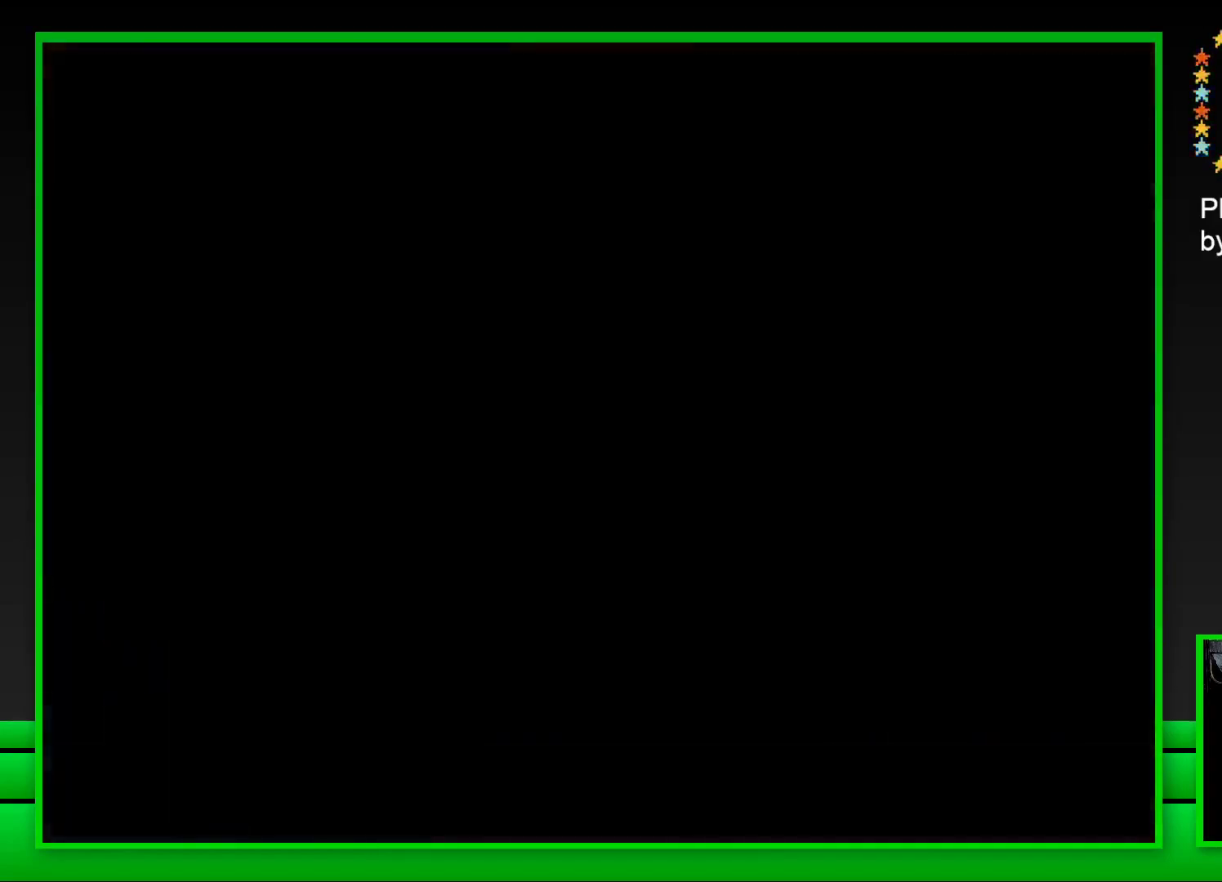
{"buttons": [], "left_stick": "center", "right_stick": "center", "events": [[33, "CROSS", "up"], [83, "CROSS", "down"], [167, "CROSS", "up"], [233, "CROSS", "down"], [300, "CROSS", "up"], [417, "CROSS", "down"], [450, "CROSS", "up"]]}
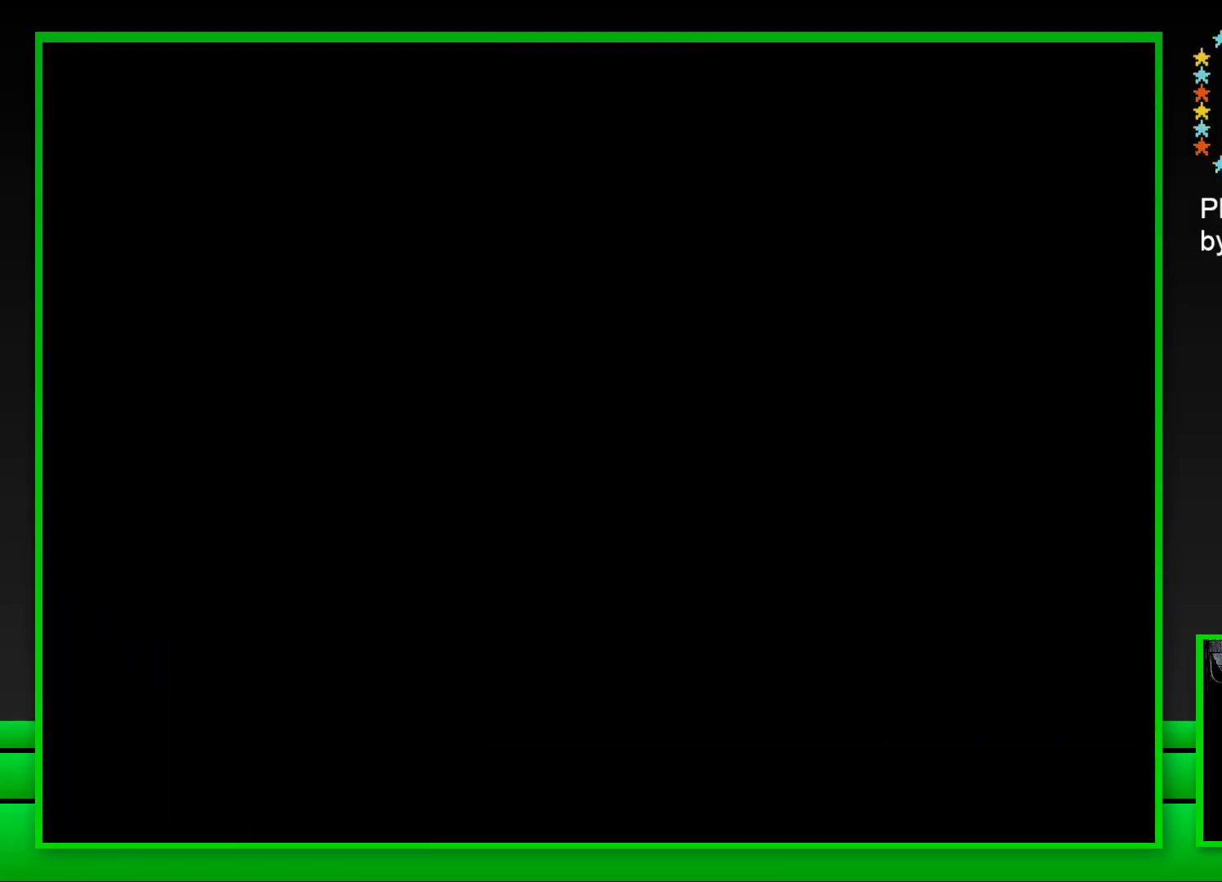
{"buttons": [], "left_stick": "center", "right_stick": "center", "events": [[50, "CROSS", "down"], [117, "CROSS", "up"], [333, "CROSS", "down"], [467, "CROSS", "up"]]}
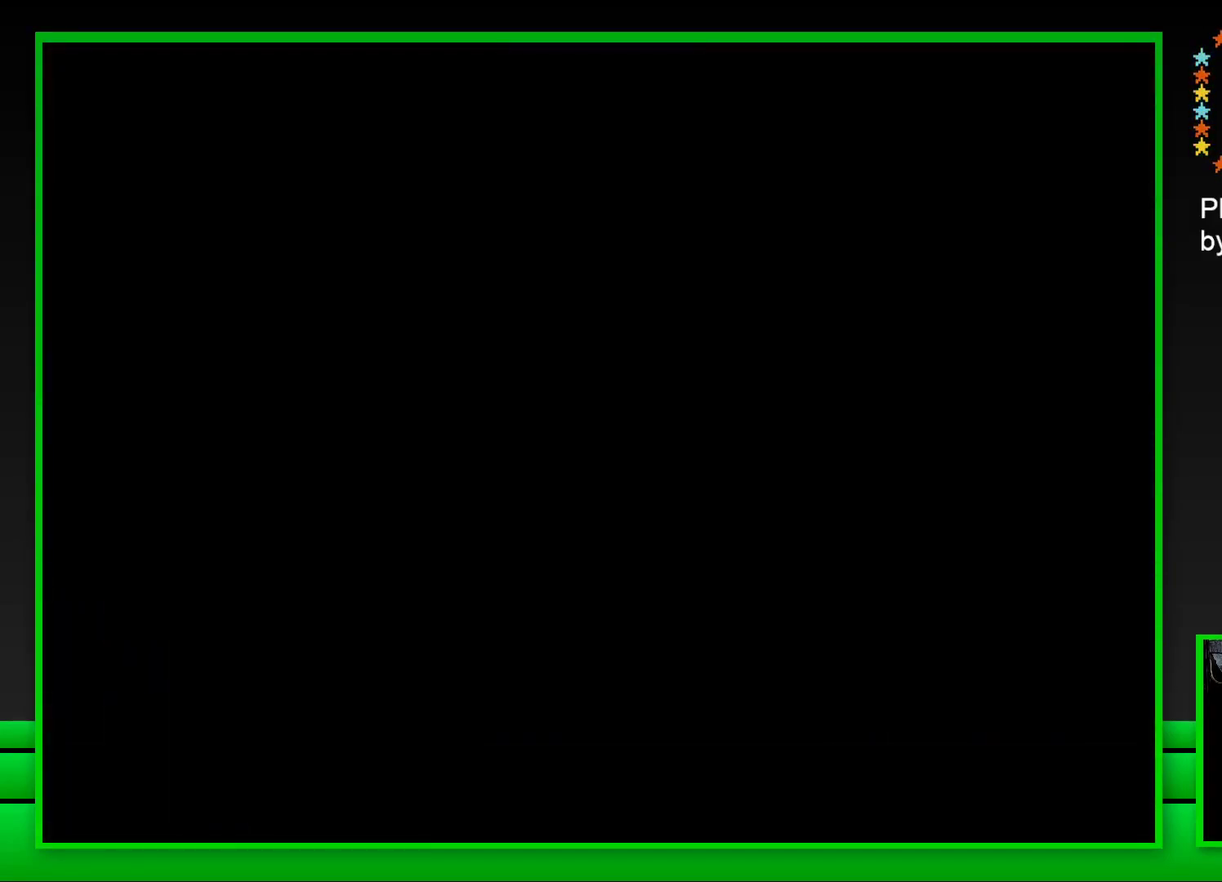
{"buttons": ["SQUARE"], "left_stick": "center", "right_stick": "center", "events": [[33, "CROSS", "down"], [150, "CROSS", "up"], [317, "SQUARE", "down"]]}
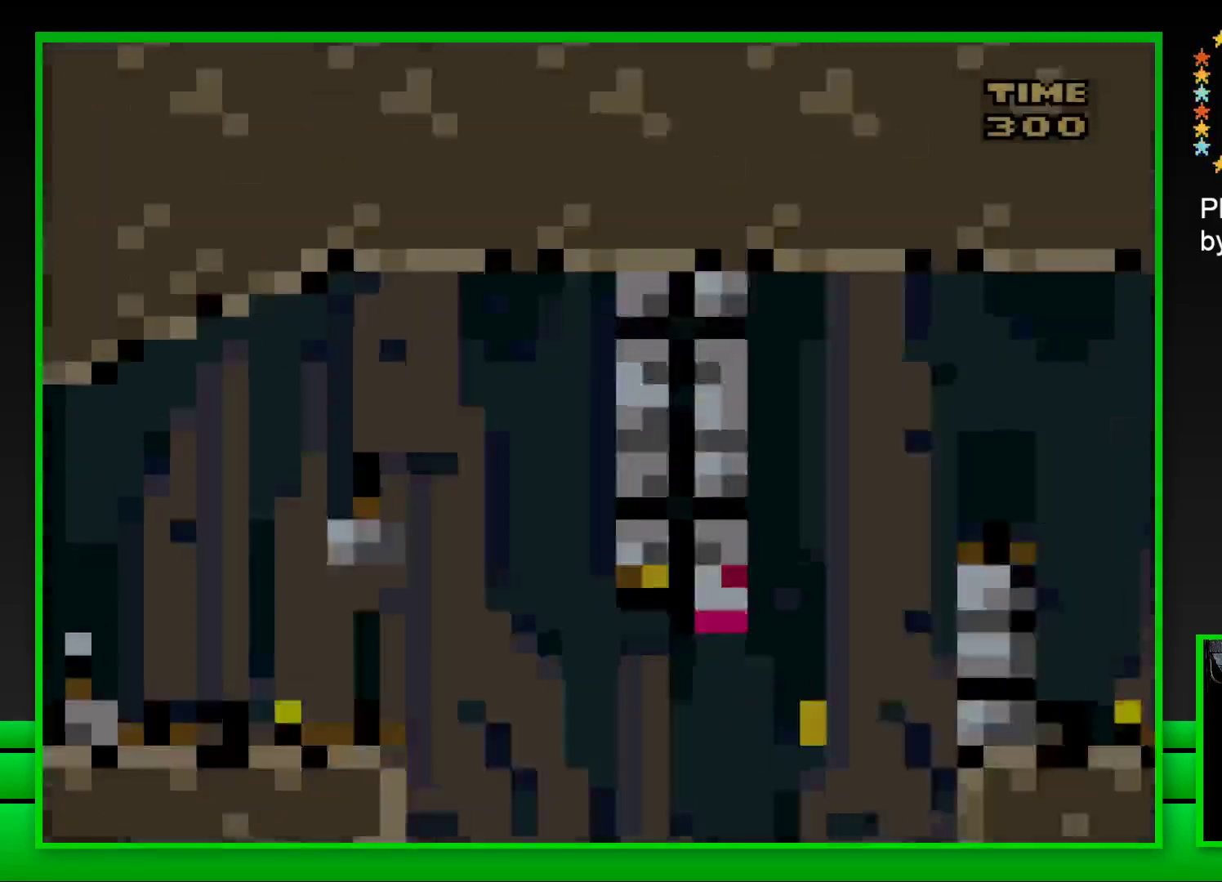
{"buttons": ["CROSS", "SQUARE", "DPAD_RIGHT"], "left_stick": "center", "right_stick": "center", "events": [[400, "DPAD_RIGHT", "down"], [433, "CROSS", "down"]]}
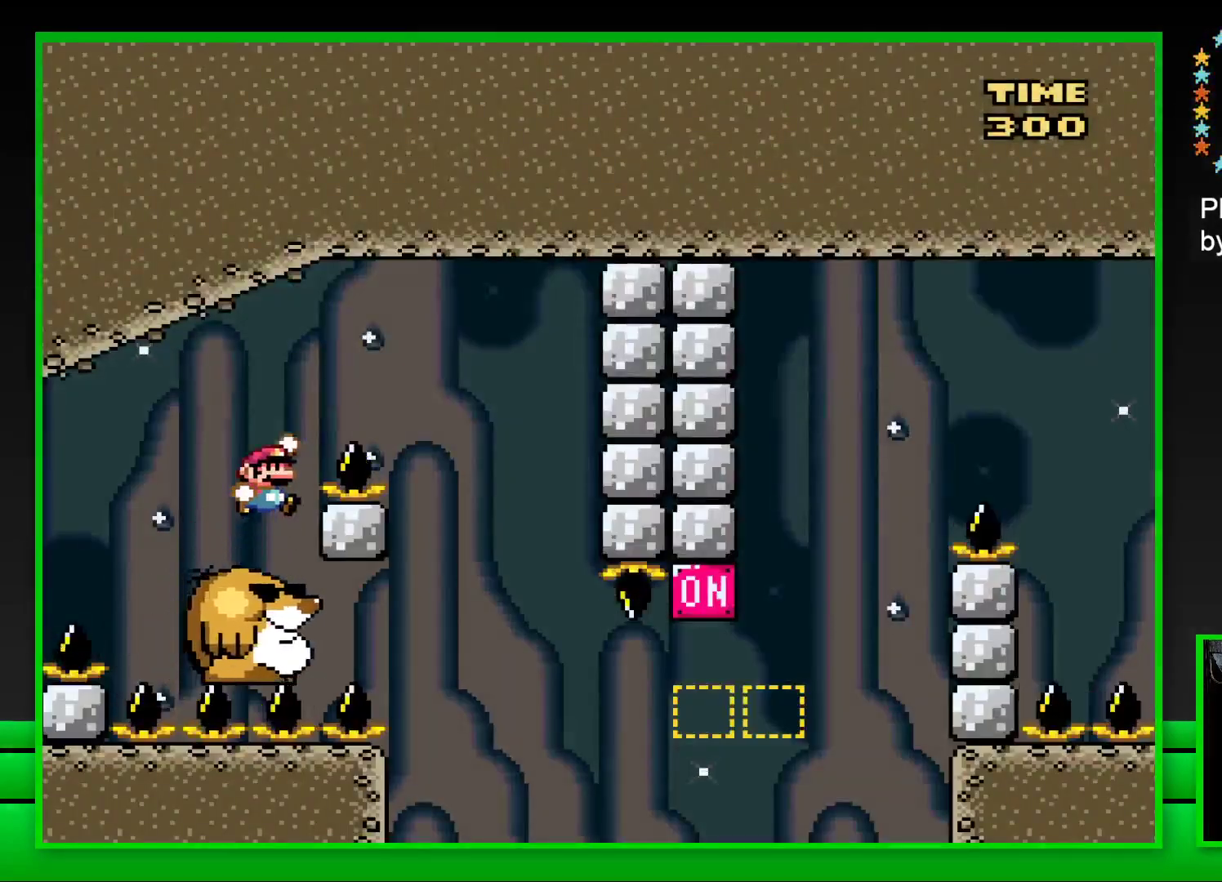
{"buttons": ["SQUARE", "DPAD_LEFT"], "left_stick": "center", "right_stick": "center", "events": [[217, "CROSS", "up"], [267, "DPAD_RIGHT", "up"], [350, "DPAD_LEFT", "down"]]}
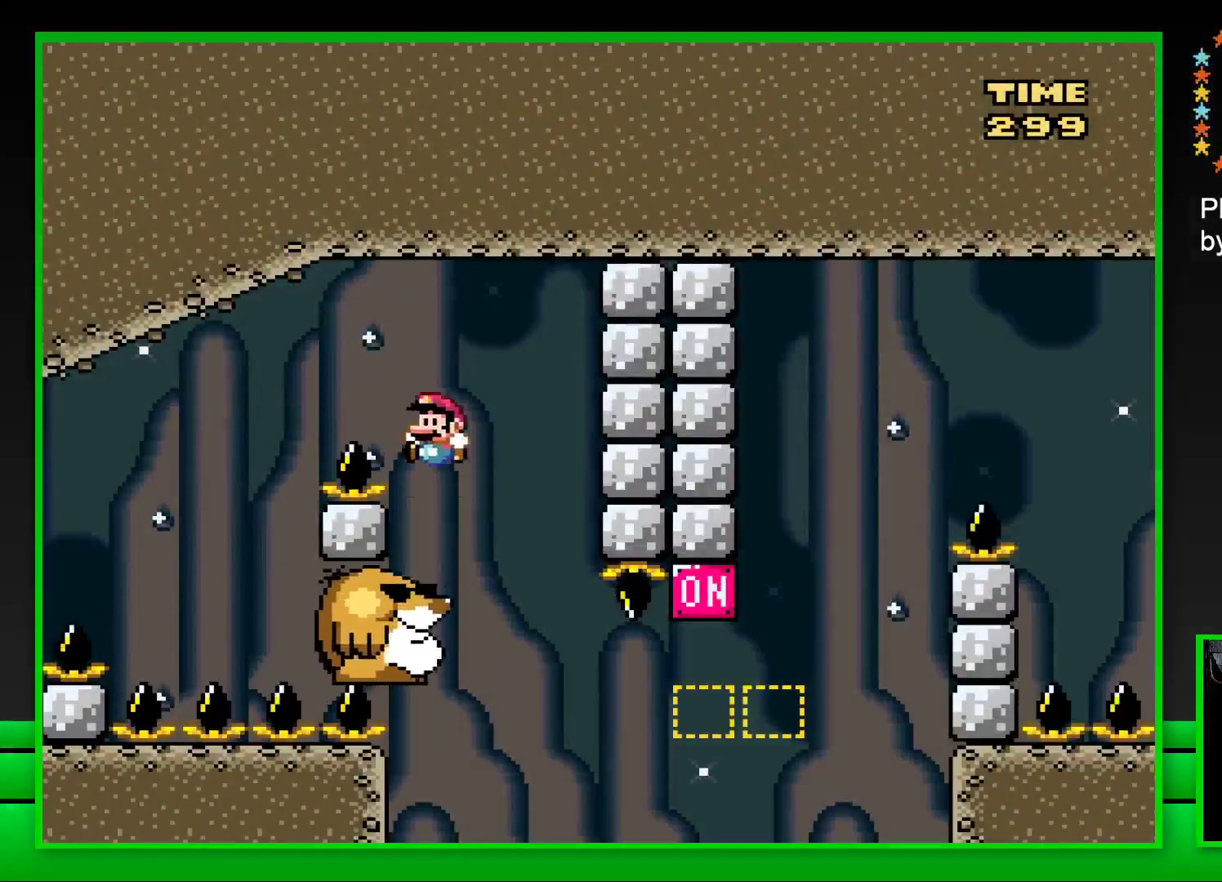
{"buttons": ["SQUARE", "DPAD_RIGHT"], "left_stick": "center", "right_stick": "center", "events": [[17, "DPAD_LEFT", "up"], [500, "DPAD_RIGHT", "down"]]}
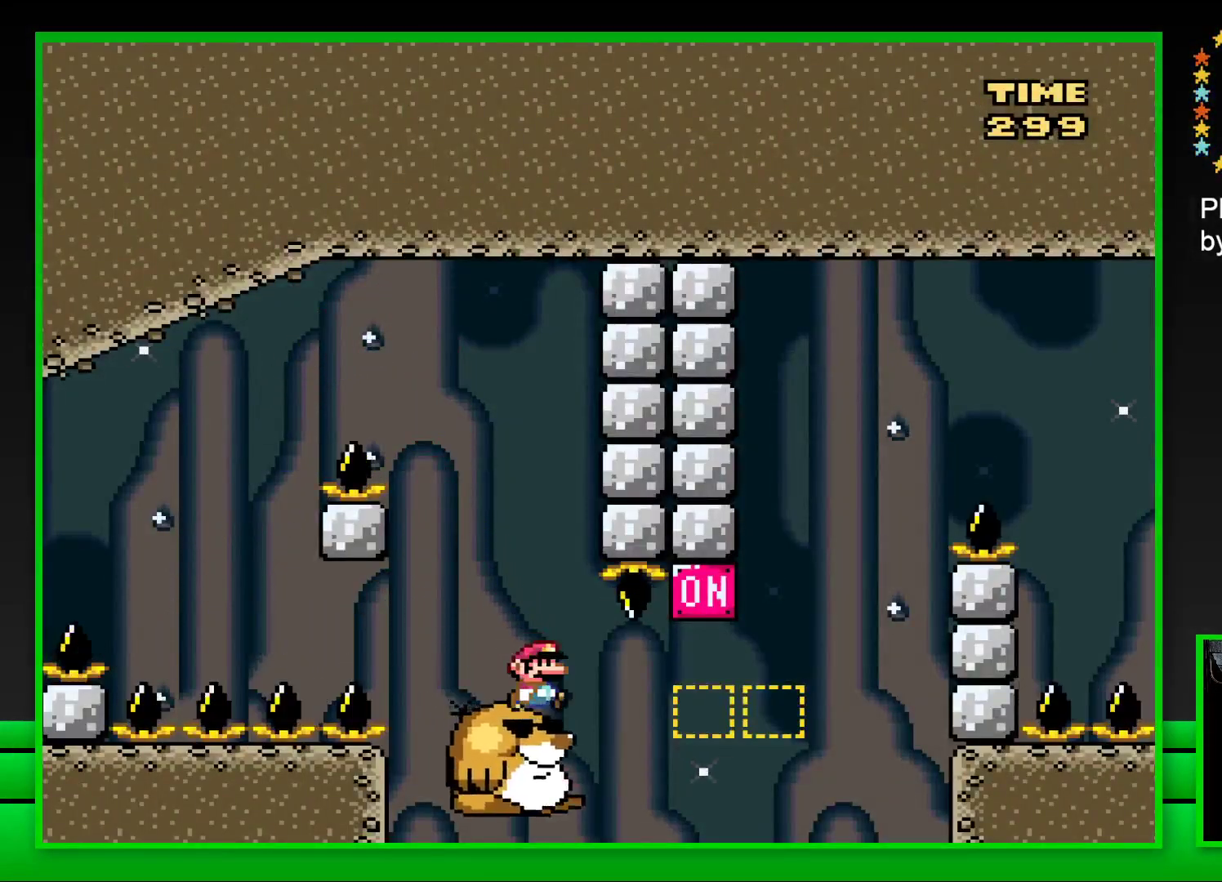
{"buttons": ["SQUARE", "DPAD_RIGHT"], "left_stick": "center", "right_stick": "center", "events": [[183, "CROSS", "down"], [367, "CROSS", "up"]]}
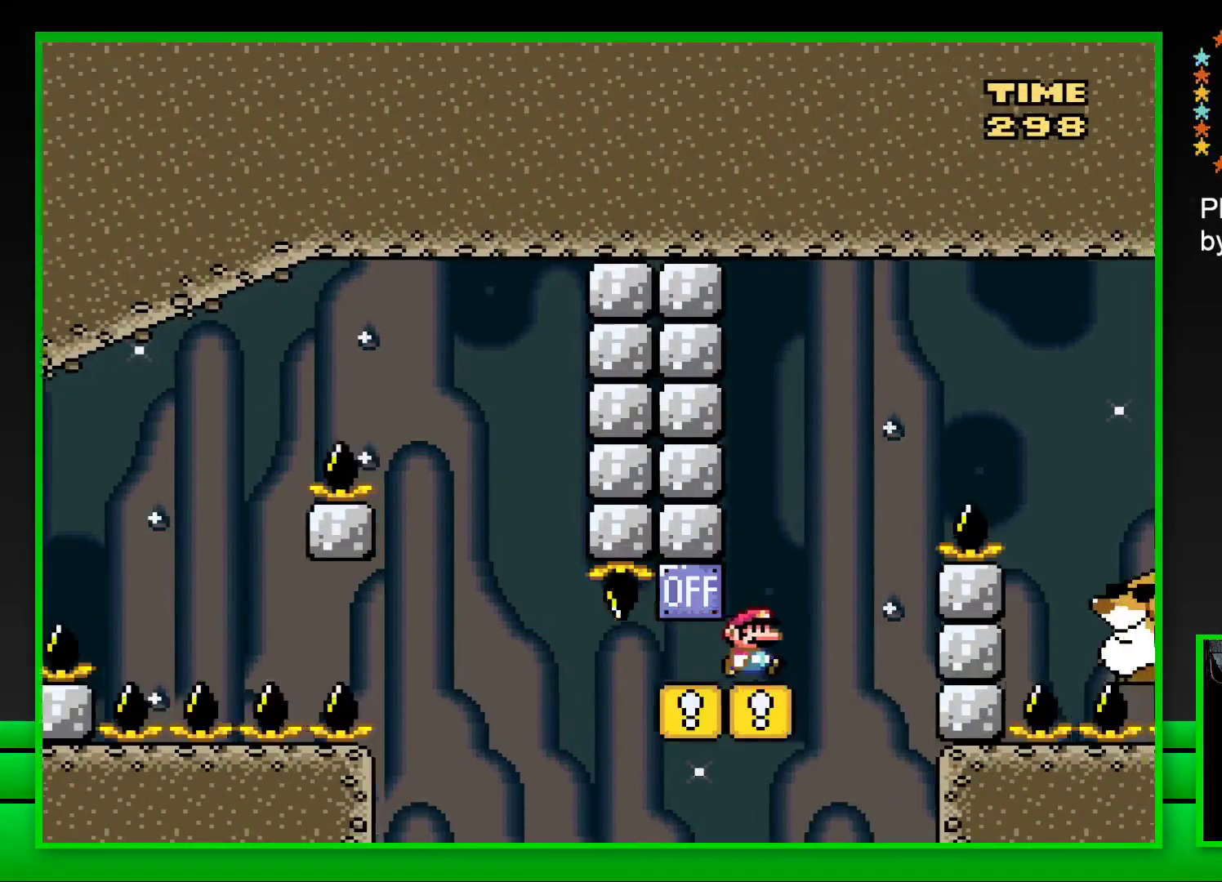
{"buttons": ["SQUARE", "DPAD_RIGHT"], "left_stick": "center", "right_stick": "center", "events": [[50, "CROSS", "down"], [433, "CROSS", "up"]]}
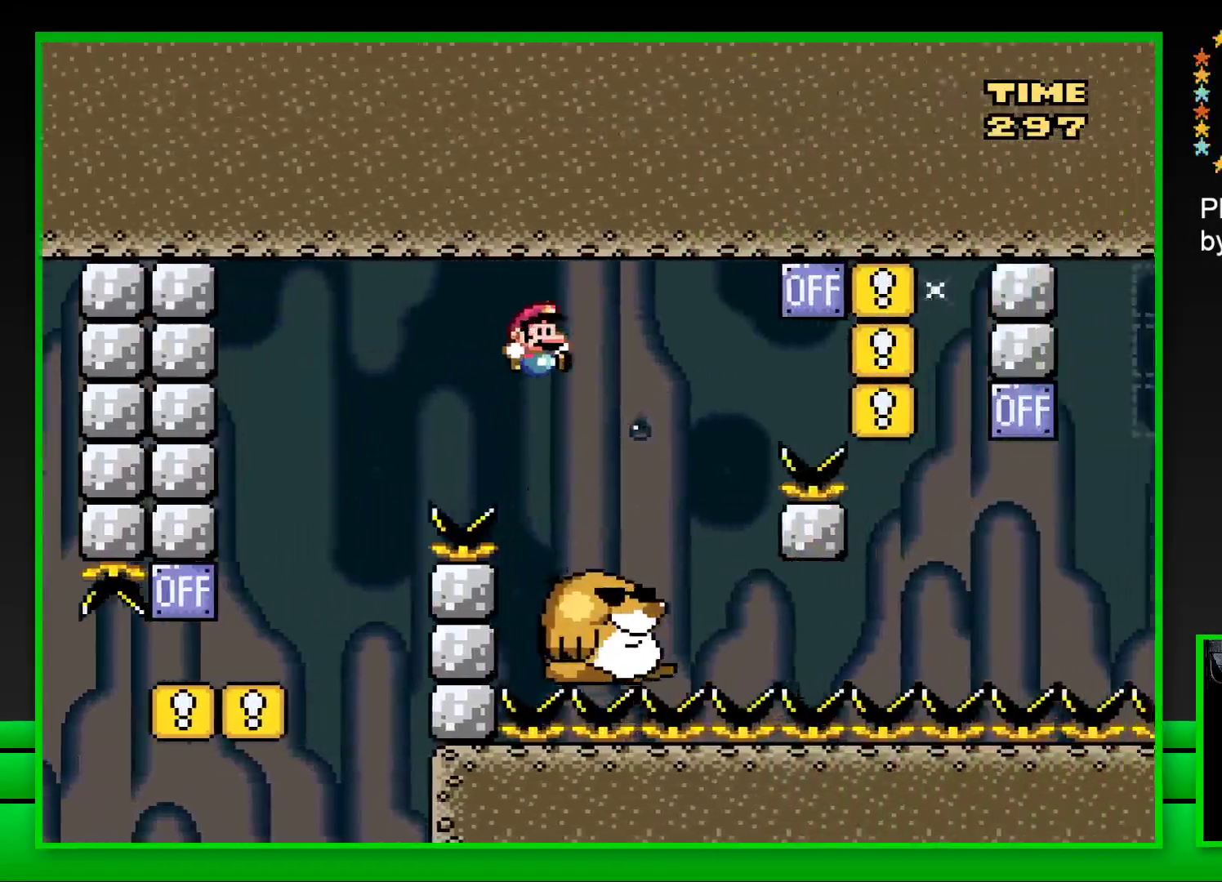
{"buttons": ["CROSS", "SQUARE", "DPAD_RIGHT"], "left_stick": "center", "right_stick": "center", "events": [[17, "DPAD_RIGHT", "up"], [100, "DPAD_LEFT", "down"], [200, "DPAD_LEFT", "up"], [317, "DPAD_RIGHT", "down"], [400, "CROSS", "down"]]}
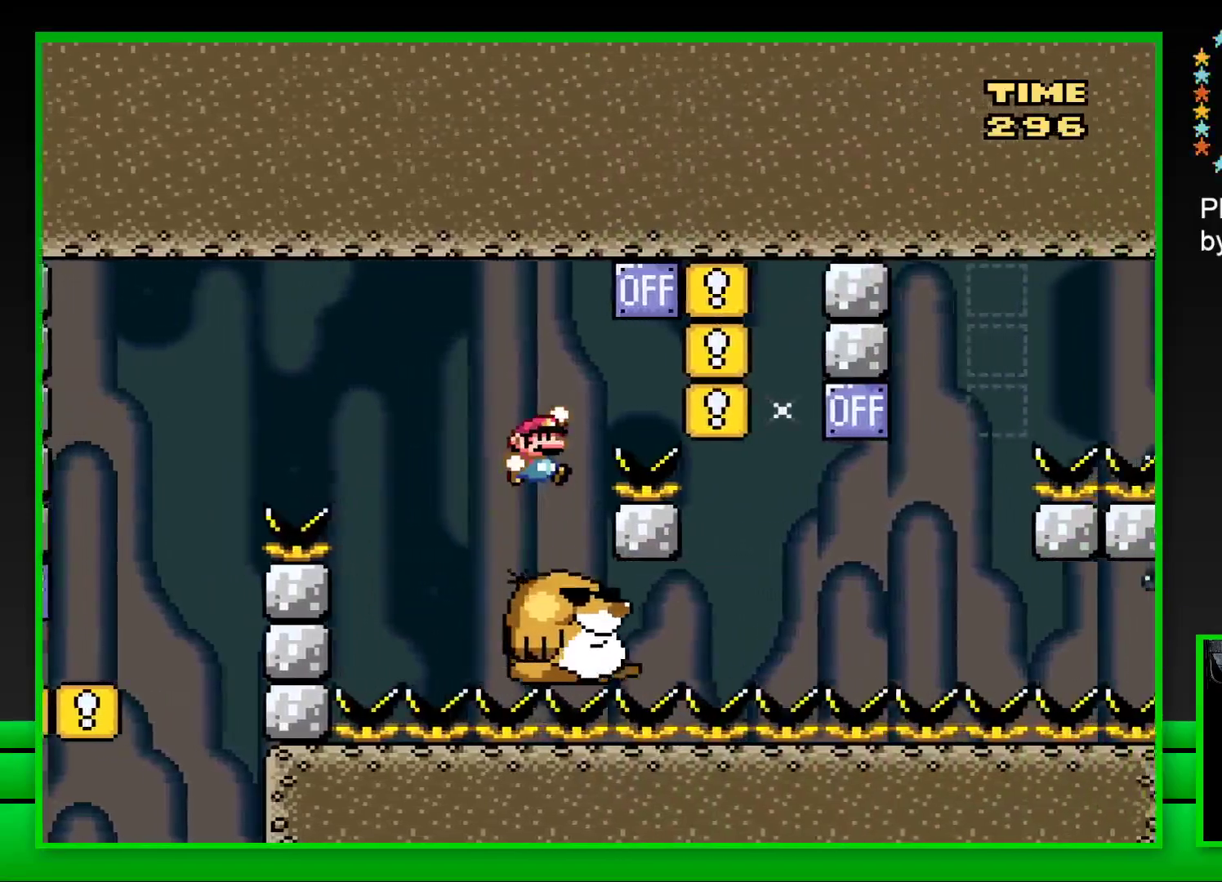
{"buttons": ["SQUARE"], "left_stick": "center", "right_stick": "center", "events": [[267, "CROSS", "up"], [267, "DPAD_RIGHT", "up"], [333, "DPAD_LEFT", "down"], [500, "DPAD_LEFT", "up"]]}
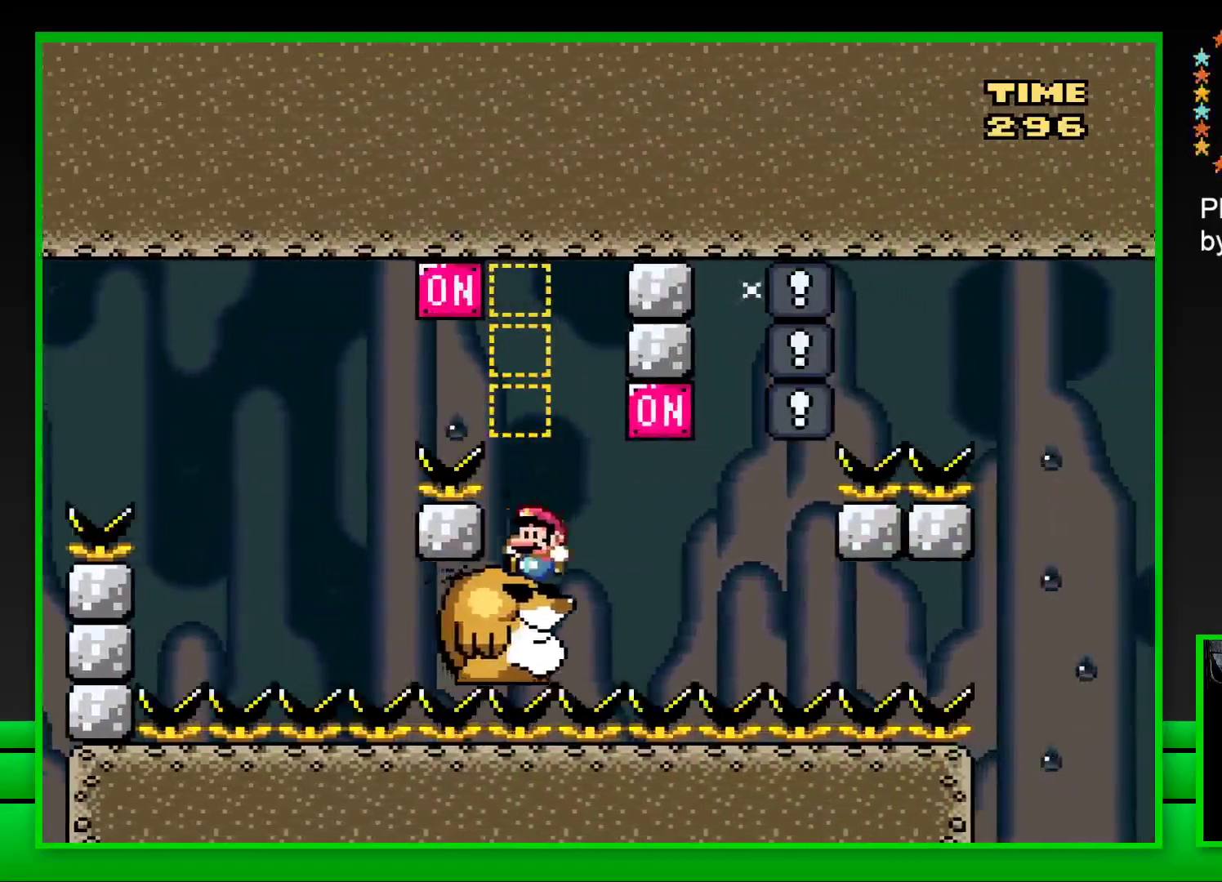
{"buttons": ["SQUARE"], "left_stick": "center", "right_stick": "center", "events": [[250, "DPAD_RIGHT", "down"], [350, "CROSS", "down"], [467, "CROSS", "up"], [467, "DPAD_RIGHT", "up"]]}